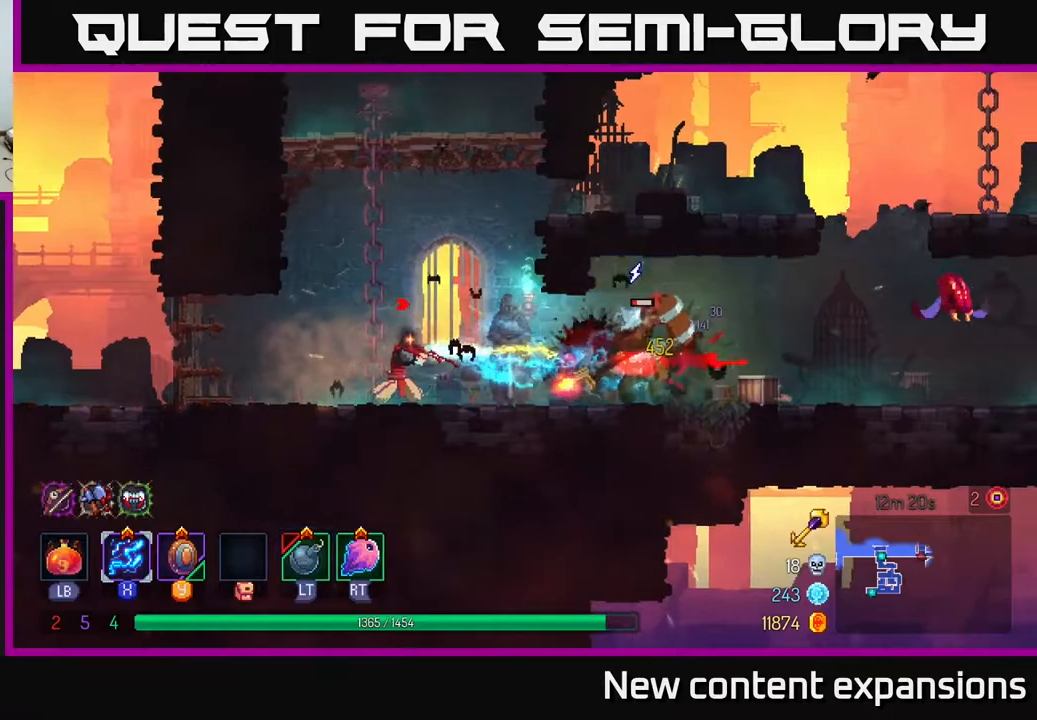
Gameplay with a controller (Xbox layout); each line is a JSON object with the inputs held at the frame after it. "events" lists button and stick changes between this image and that frame as [ms after this image, input, new state], when the widget could be followed in between.
{"buttons": ["DPAD_RIGHT"], "left_stick": "center", "right_stick": "center", "events": [[383, "DPAD_RIGHT", "down"], [500, "X", "up"]]}
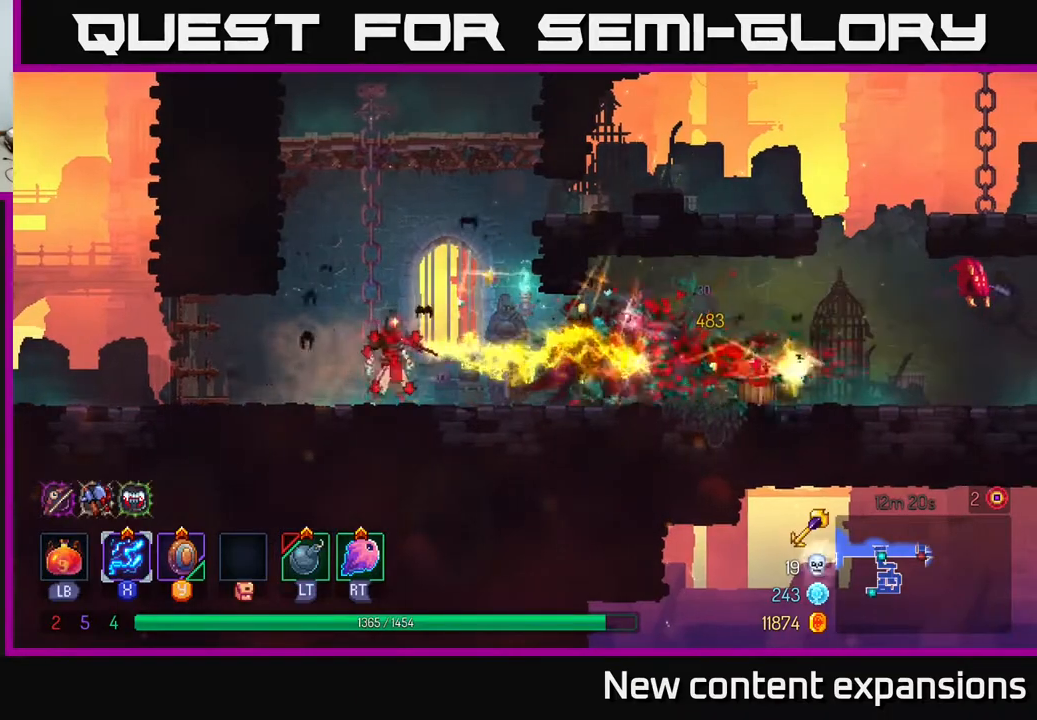
{"buttons": ["DPAD_RIGHT"], "left_stick": "center", "right_stick": "center", "events": [[100, "B", "down"], [233, "B", "up"]]}
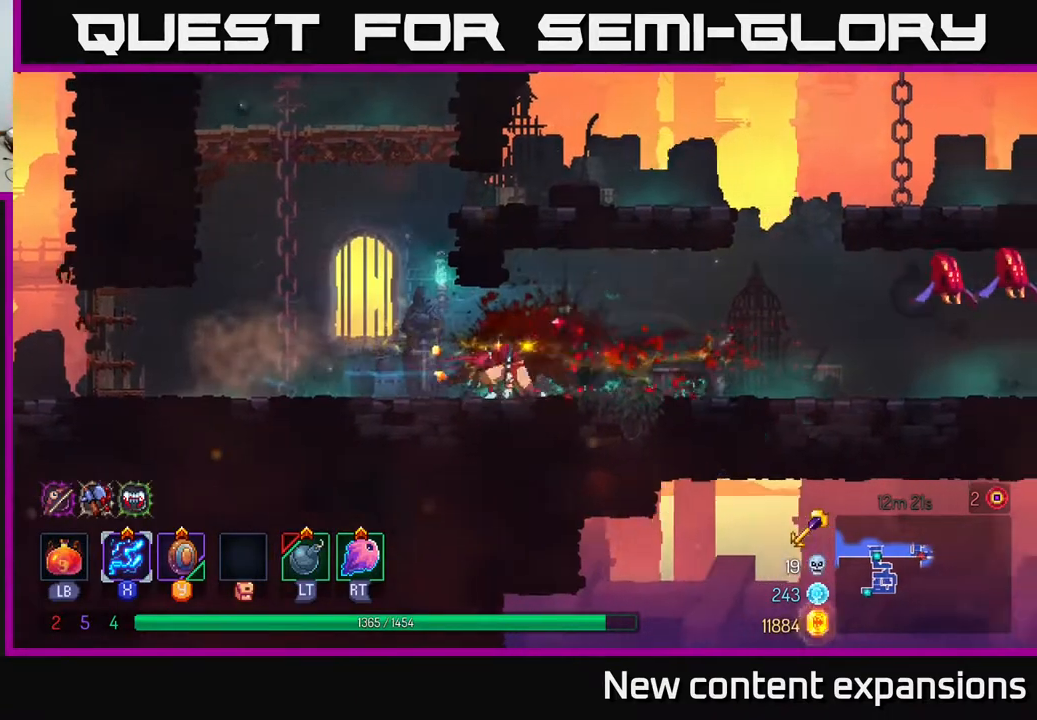
{"buttons": ["X", "DPAD_RIGHT"], "left_stick": "center", "right_stick": "center", "events": [[67, "X", "down"], [267, "DPAD_UP", "down"], [450, "DPAD_UP", "up"]]}
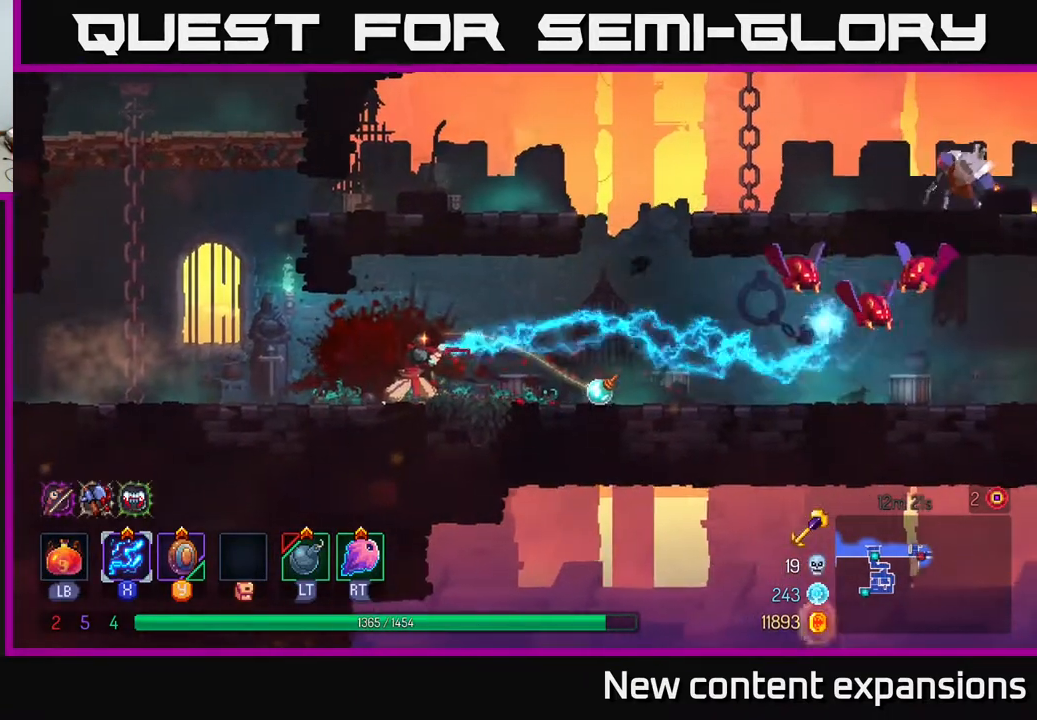
{"buttons": ["X", "DPAD_RIGHT"], "left_stick": "center", "right_stick": "center", "events": [[200, "X", "up"], [333, "B", "down"], [433, "B", "up"], [483, "X", "down"]]}
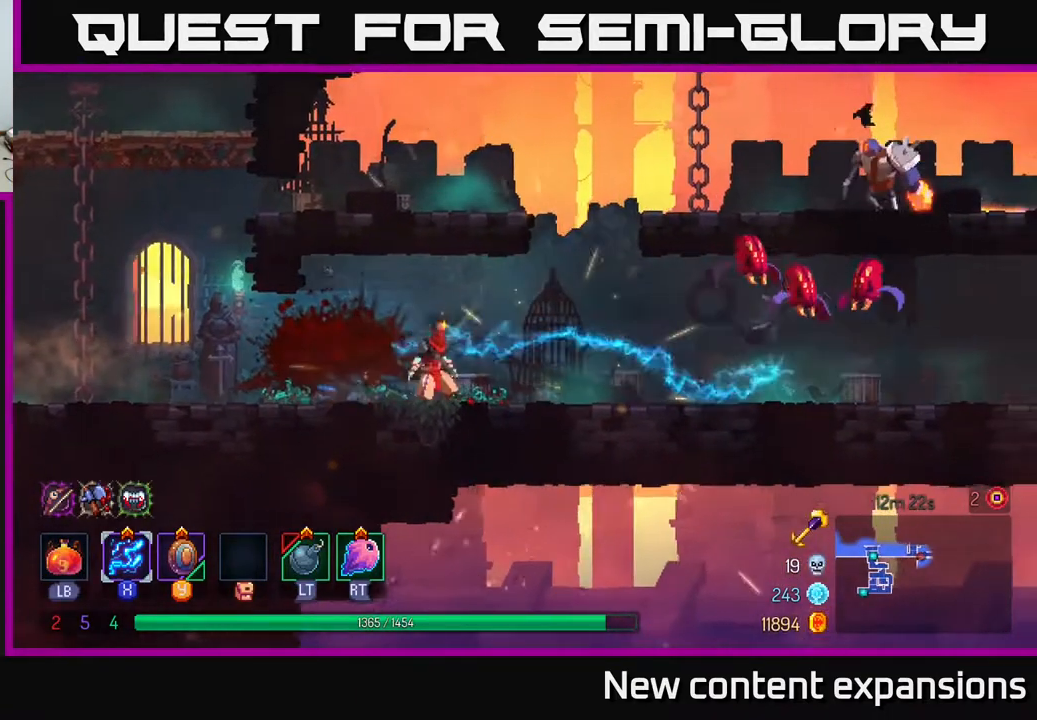
{"buttons": ["X", "DPAD_RIGHT"], "left_stick": "center", "right_stick": "center", "events": []}
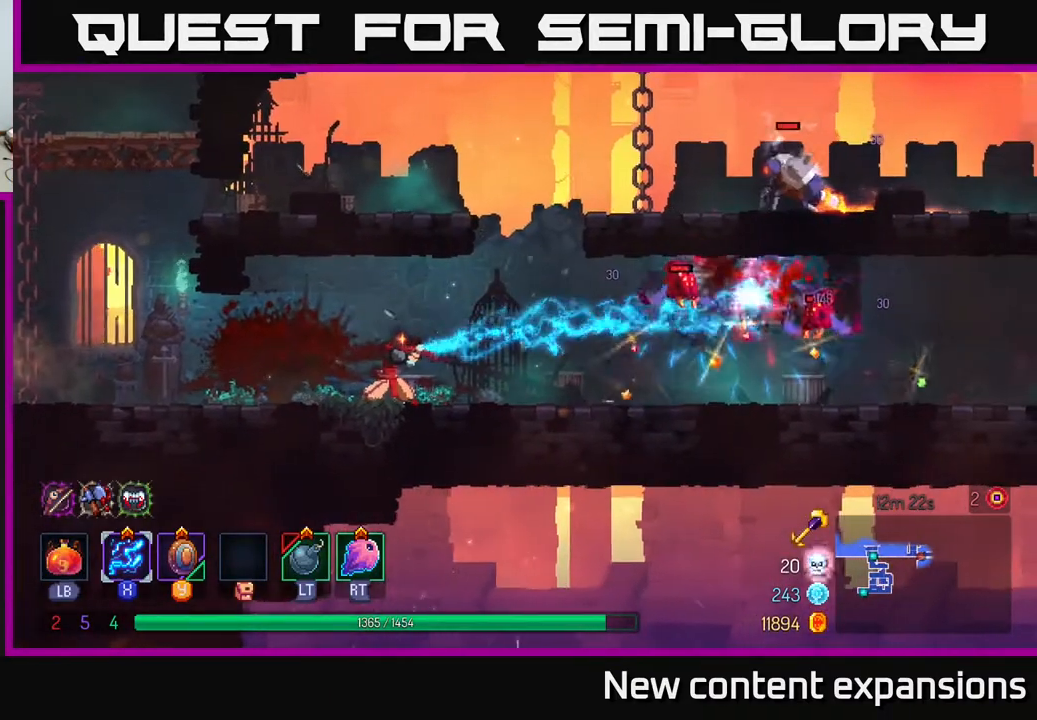
{"buttons": ["X", "DPAD_RIGHT"], "left_stick": "center", "right_stick": "center", "events": []}
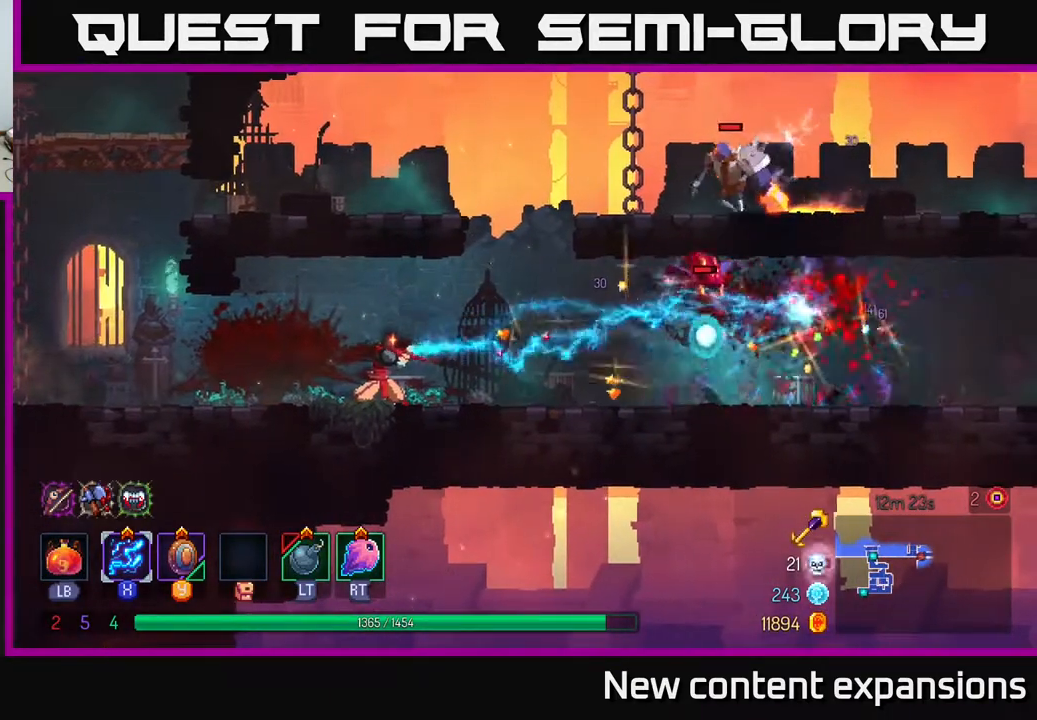
{"buttons": [], "left_stick": "center", "right_stick": "center", "events": [[267, "DPAD_RIGHT", "up"], [400, "X", "up"]]}
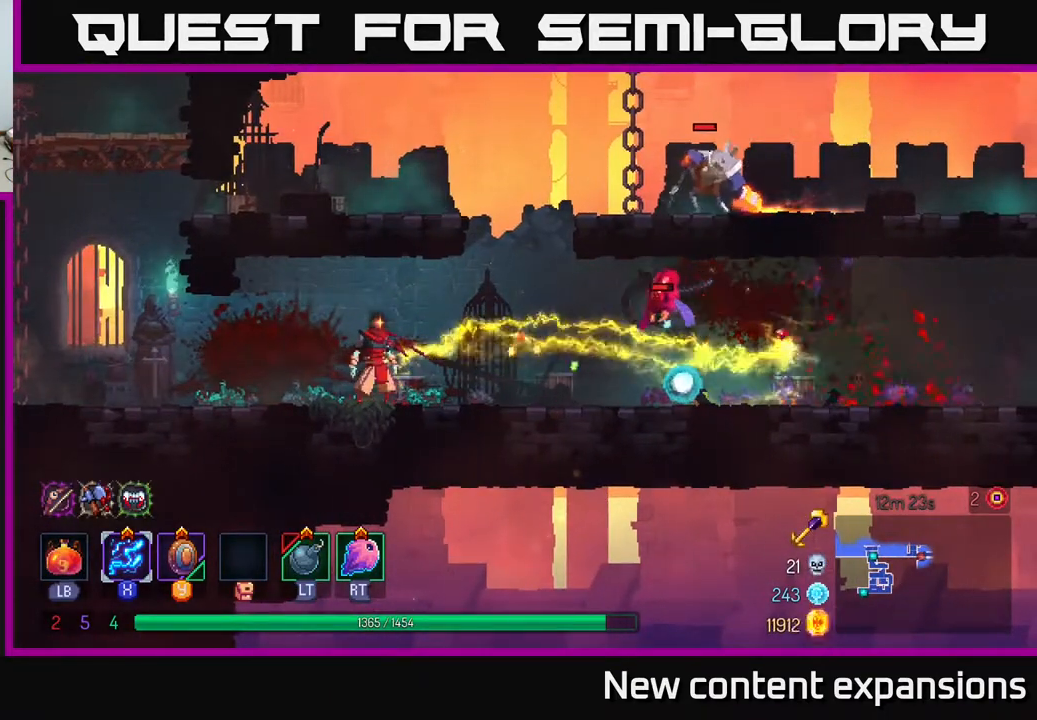
{"buttons": ["X"], "left_stick": "center", "right_stick": "center", "events": [[150, "X", "down"]]}
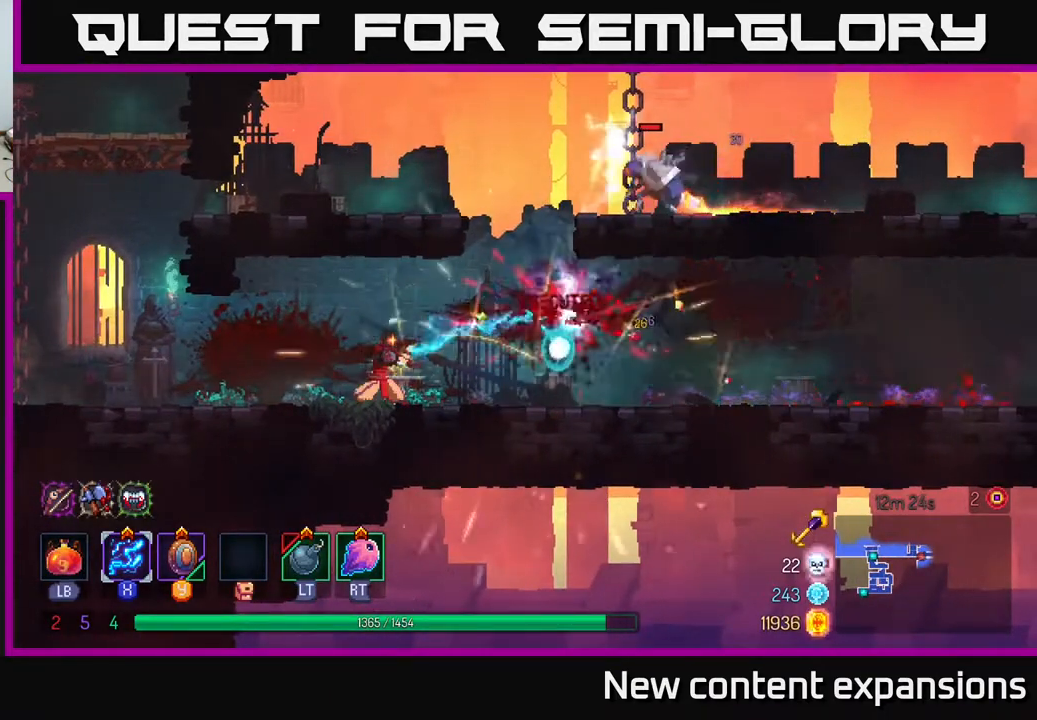
{"buttons": ["DPAD_RIGHT"], "left_stick": "center", "right_stick": "center", "events": [[200, "X", "up"], [217, "DPAD_RIGHT", "down"], [367, "A", "down"], [483, "A", "up"]]}
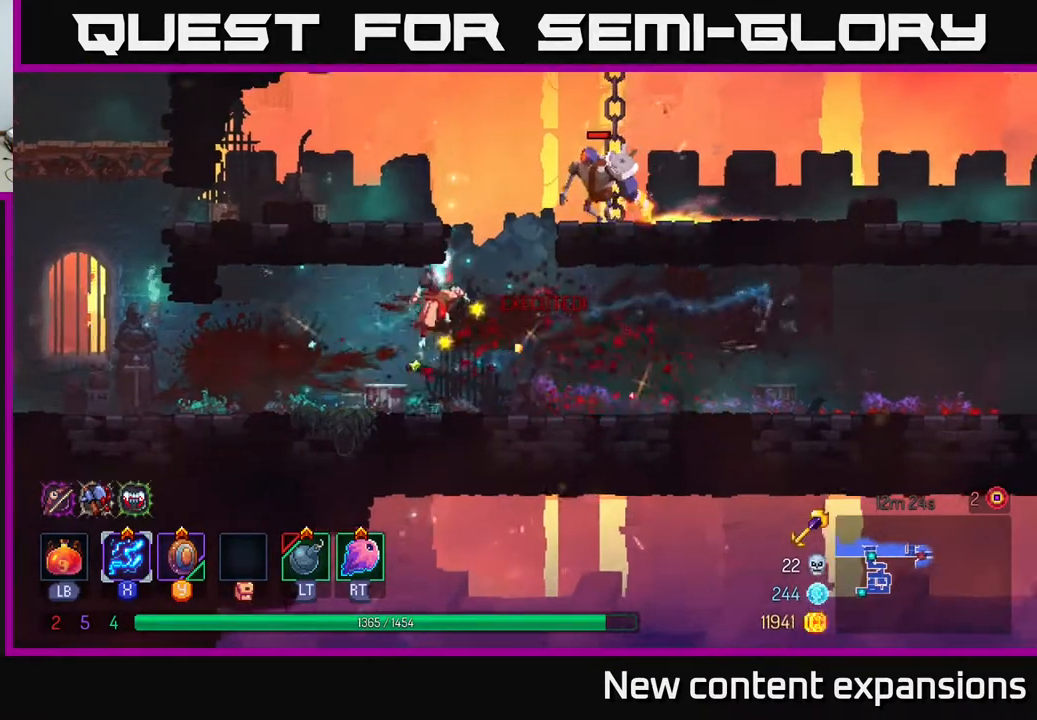
{"buttons": ["X"], "left_stick": "center", "right_stick": "center", "events": [[100, "A", "down"], [217, "X", "down"], [267, "A", "up"], [450, "DPAD_RIGHT", "up"]]}
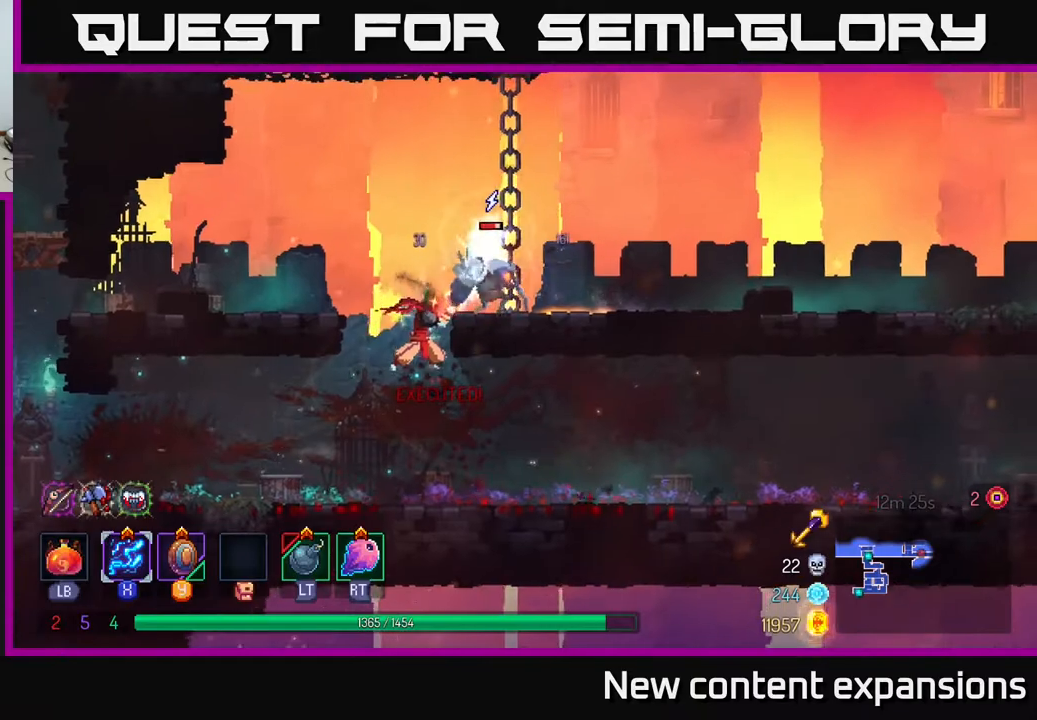
{"buttons": [], "left_stick": "center", "right_stick": "center", "events": [[233, "X", "up"]]}
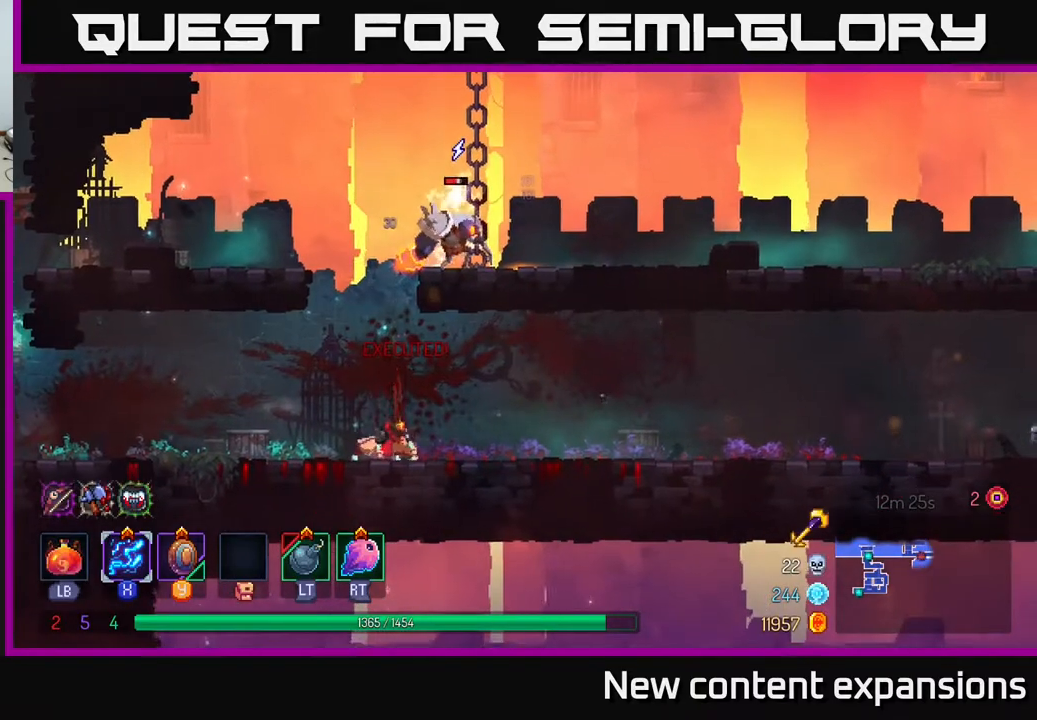
{"buttons": ["X"], "left_stick": "center", "right_stick": "center", "events": [[17, "A", "down"], [100, "A", "up"], [150, "A", "down"], [217, "X", "down"], [317, "A", "up"], [317, "DPAD_RIGHT", "down"], [383, "DPAD_RIGHT", "up"]]}
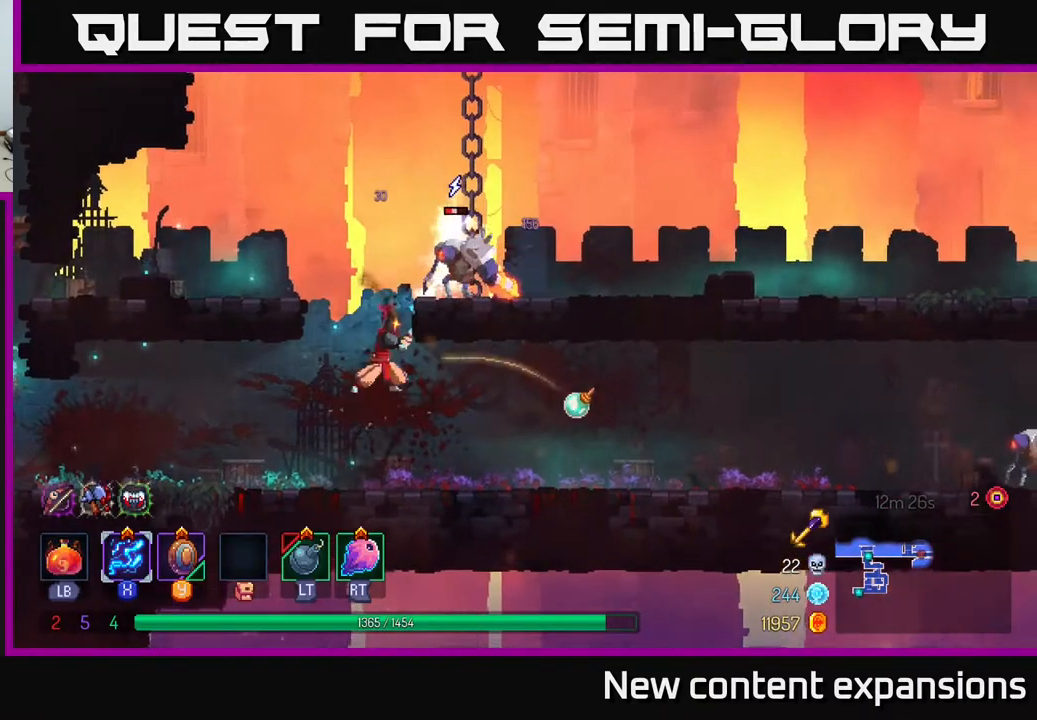
{"buttons": ["B", "DPAD_RIGHT"], "left_stick": "center", "right_stick": "center", "events": [[200, "X", "up"], [333, "DPAD_RIGHT", "down"], [383, "B", "down"]]}
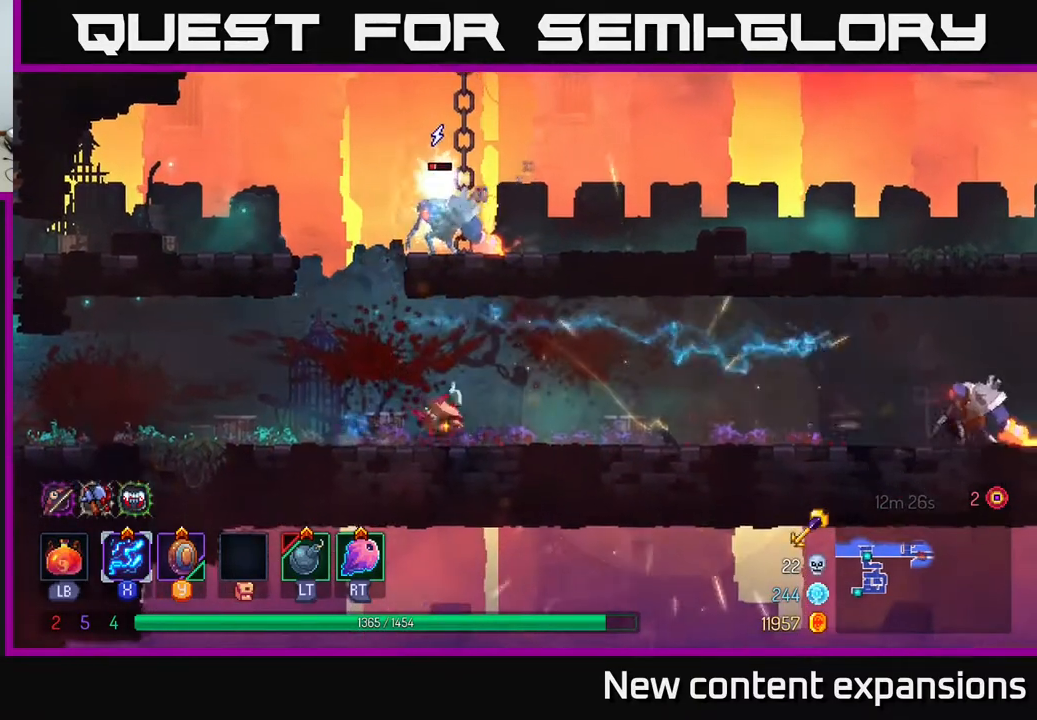
{"buttons": ["X", "DPAD_RIGHT"], "left_stick": "center", "right_stick": "center", "events": [[17, "B", "up"], [100, "B", "down"], [133, "B", "up"], [250, "X", "down"]]}
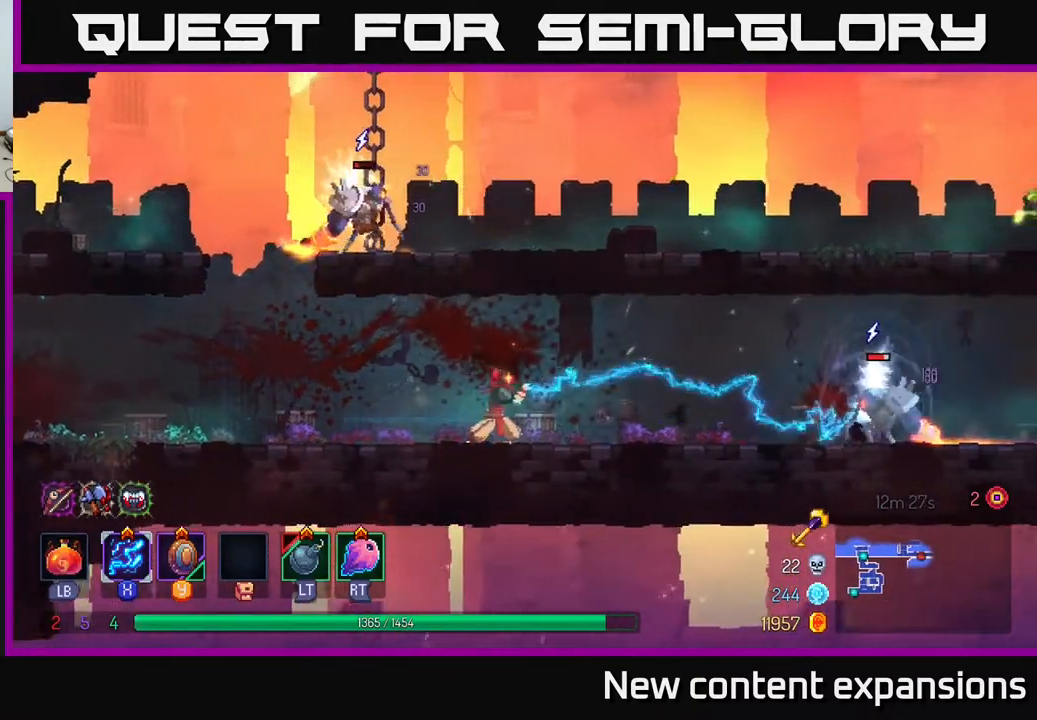
{"buttons": ["X", "DPAD_RIGHT"], "left_stick": "center", "right_stick": "center", "events": []}
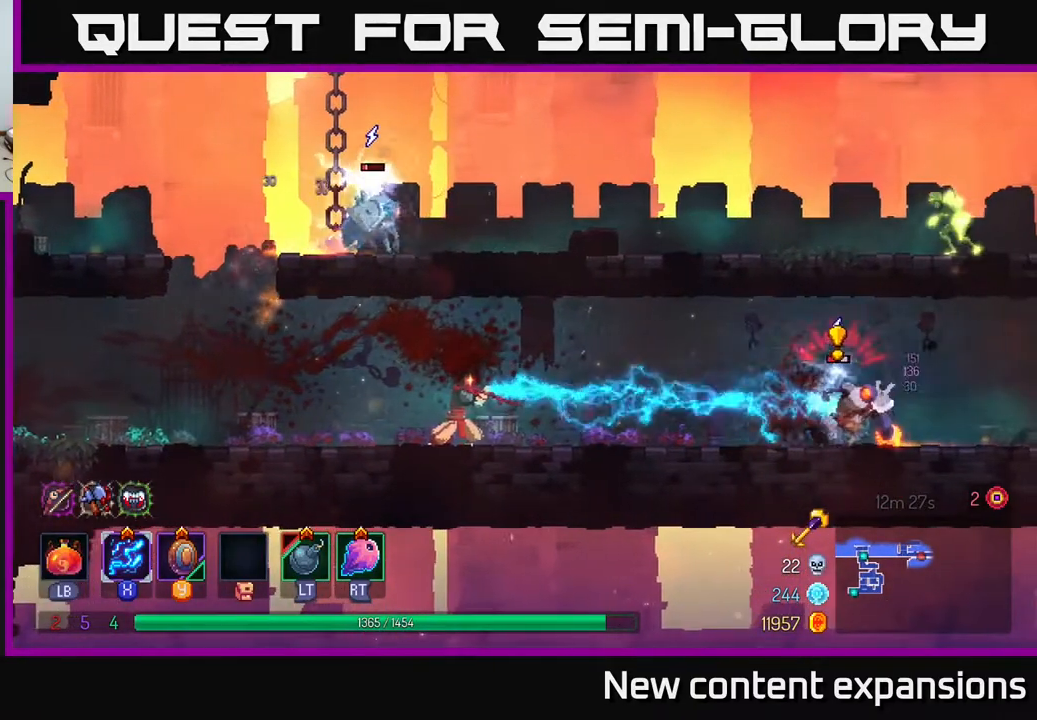
{"buttons": ["B", "DPAD_LEFT"], "left_stick": "center", "right_stick": "center", "events": [[300, "DPAD_RIGHT", "up"], [350, "X", "up"], [367, "DPAD_LEFT", "down"], [467, "B", "down"]]}
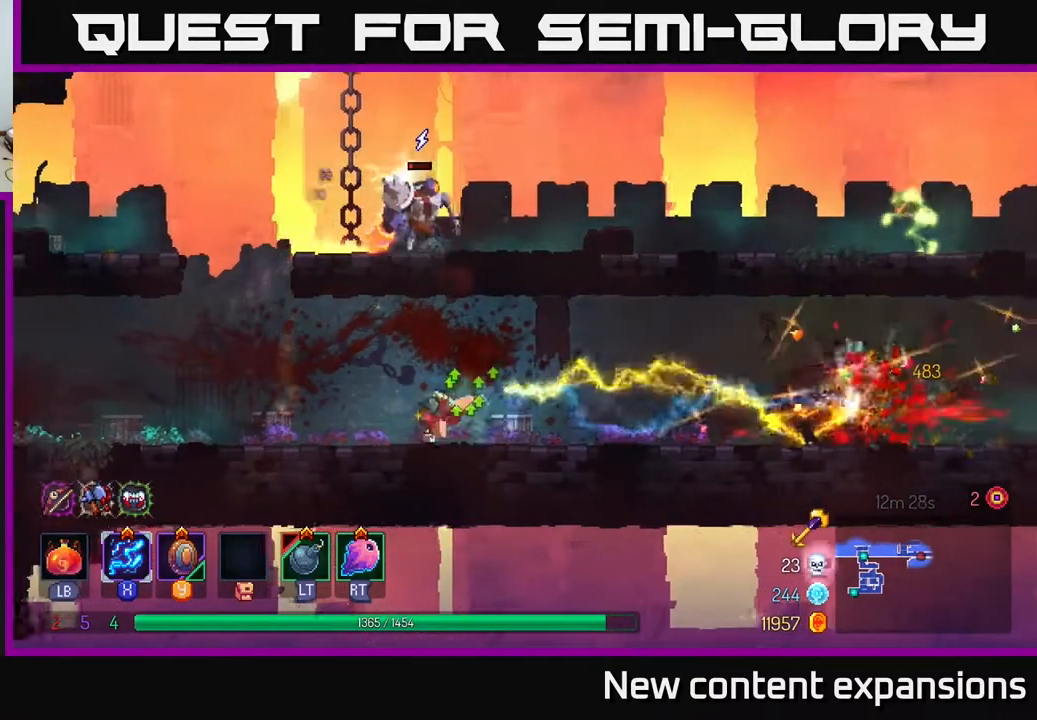
{"buttons": ["A", "DPAD_UP", "DPAD_RIGHT"], "left_stick": "center", "right_stick": "center", "events": [[83, "B", "up"], [267, "A", "down"], [300, "DPAD_UP", "down"], [317, "DPAD_LEFT", "up"], [333, "DPAD_RIGHT", "down"], [367, "A", "up"], [417, "A", "down"]]}
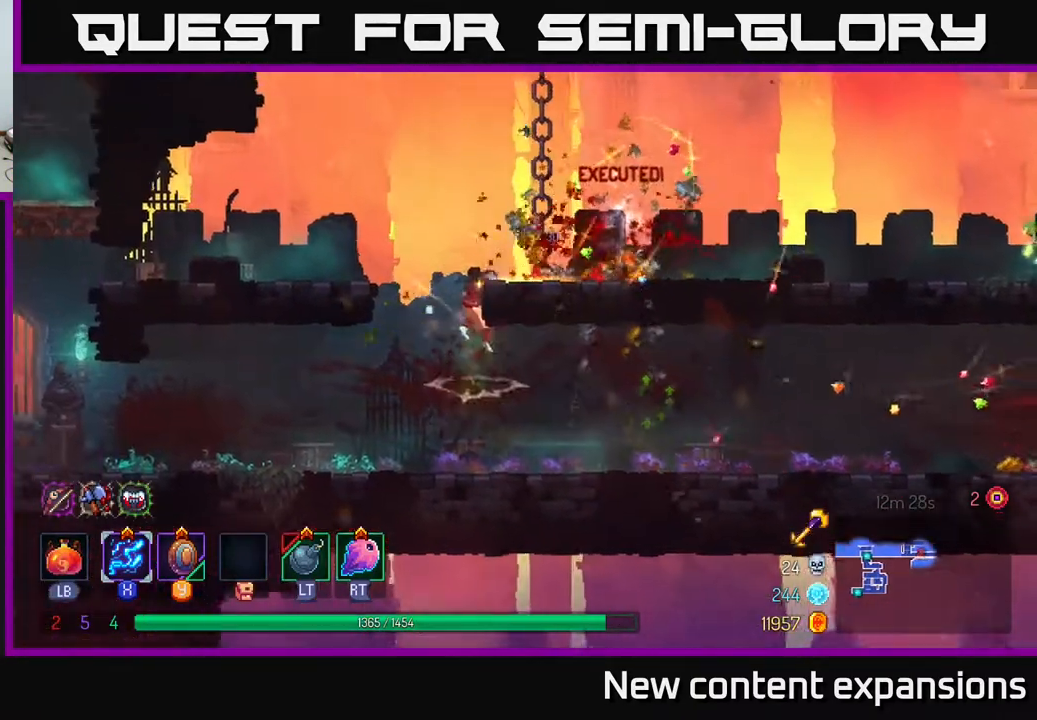
{"buttons": ["B", "DPAD_RIGHT"], "left_stick": "center", "right_stick": "center", "events": [[67, "X", "down"], [133, "A", "up"], [250, "DPAD_UP", "up"], [333, "X", "up"], [433, "B", "down"]]}
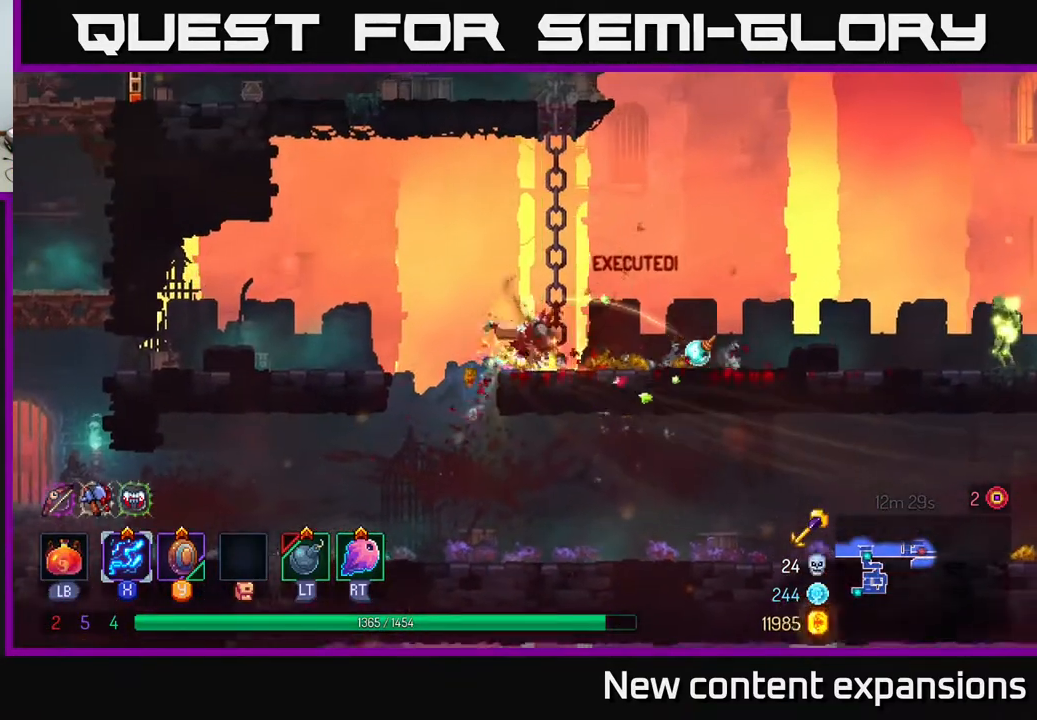
{"buttons": ["X", "DPAD_RIGHT"], "left_stick": "center", "right_stick": "center", "events": [[83, "B", "up"], [183, "X", "down"]]}
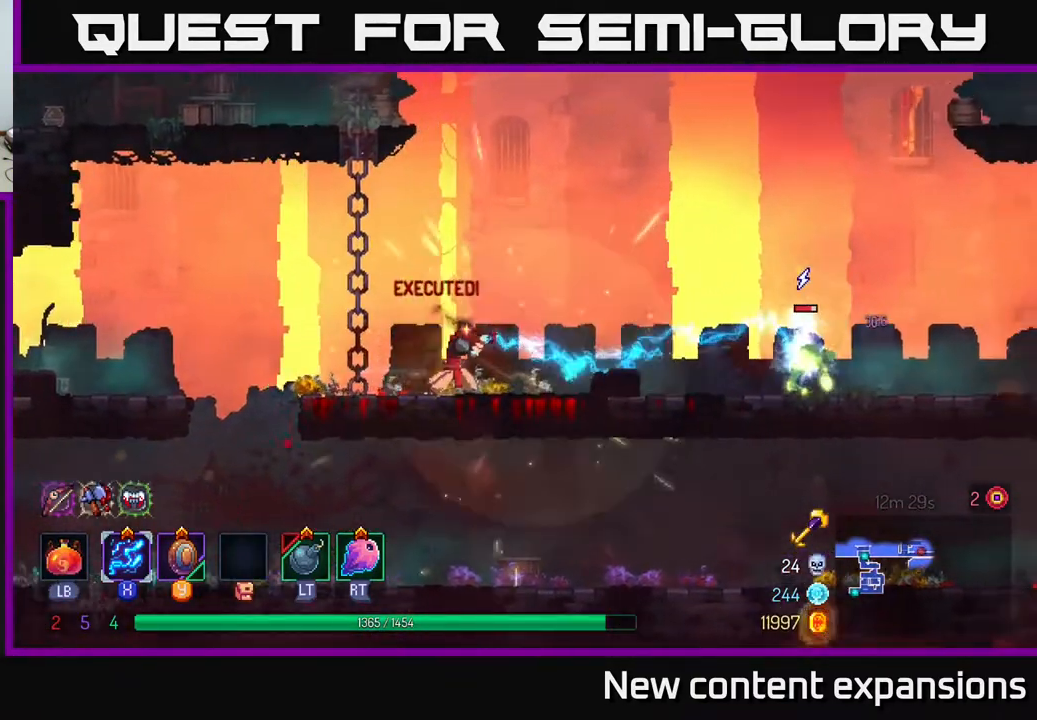
{"buttons": ["X"], "left_stick": "center", "right_stick": "center", "events": [[350, "DPAD_RIGHT", "up"]]}
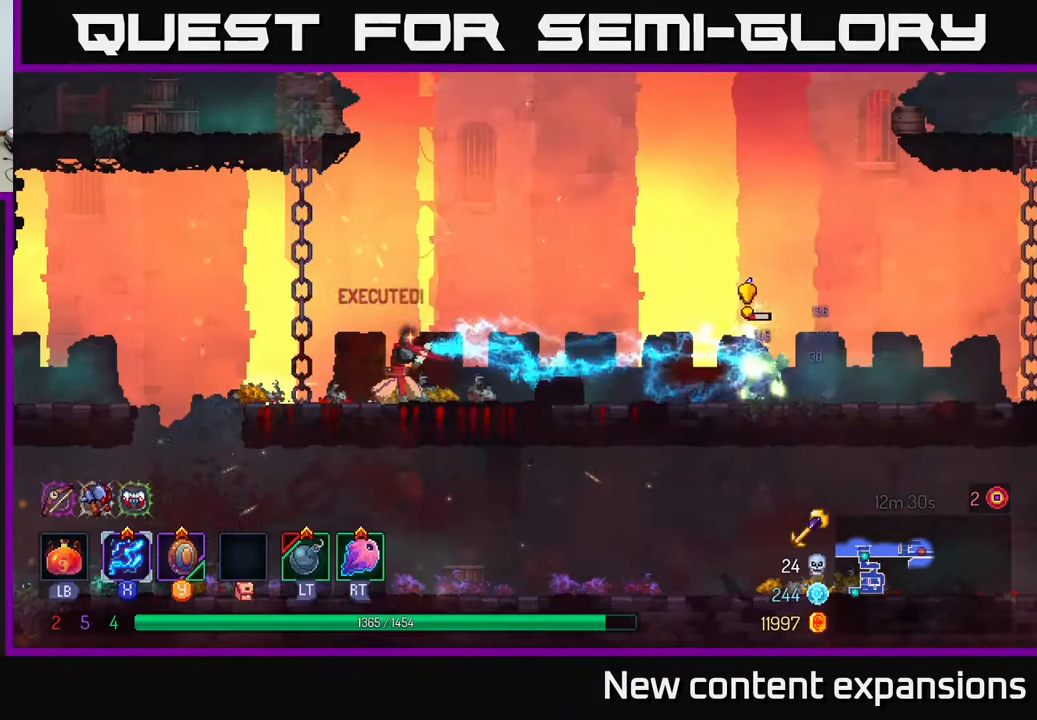
{"buttons": ["A", "DPAD_UP", "DPAD_LEFT"], "left_stick": "center", "right_stick": "center", "events": [[333, "X", "up"], [433, "A", "down"], [467, "DPAD_LEFT", "down"], [467, "DPAD_UP", "down"]]}
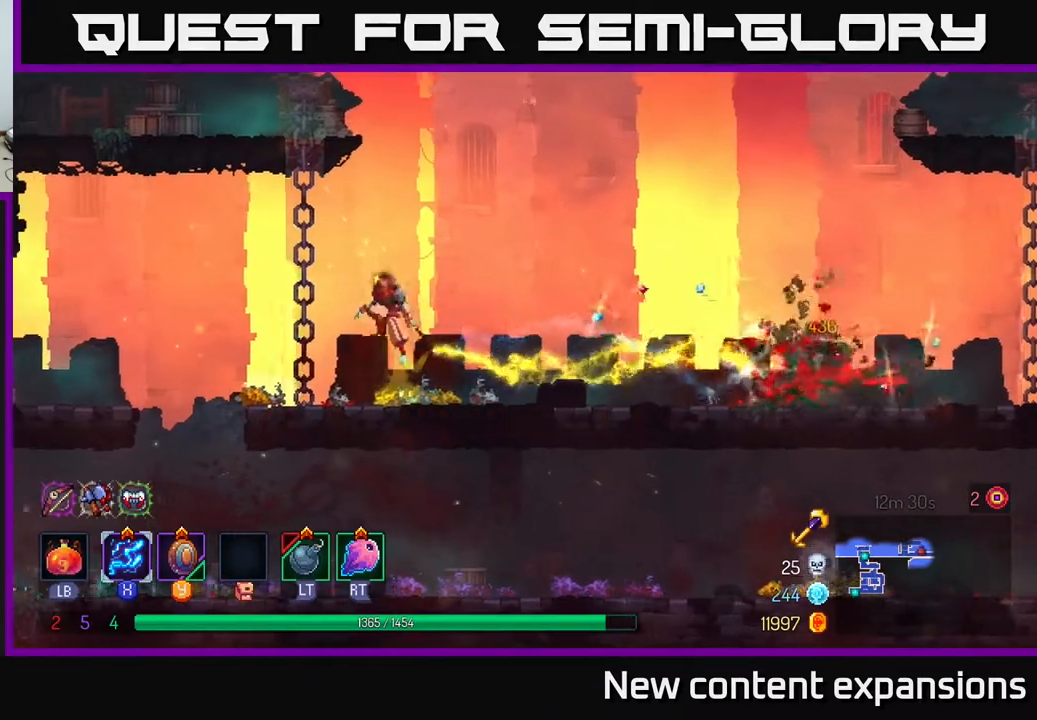
{"buttons": ["DPAD_UP"], "left_stick": "center", "right_stick": "center", "events": [[67, "A", "up"], [117, "A", "down"], [200, "DPAD_LEFT", "up"], [267, "A", "up"]]}
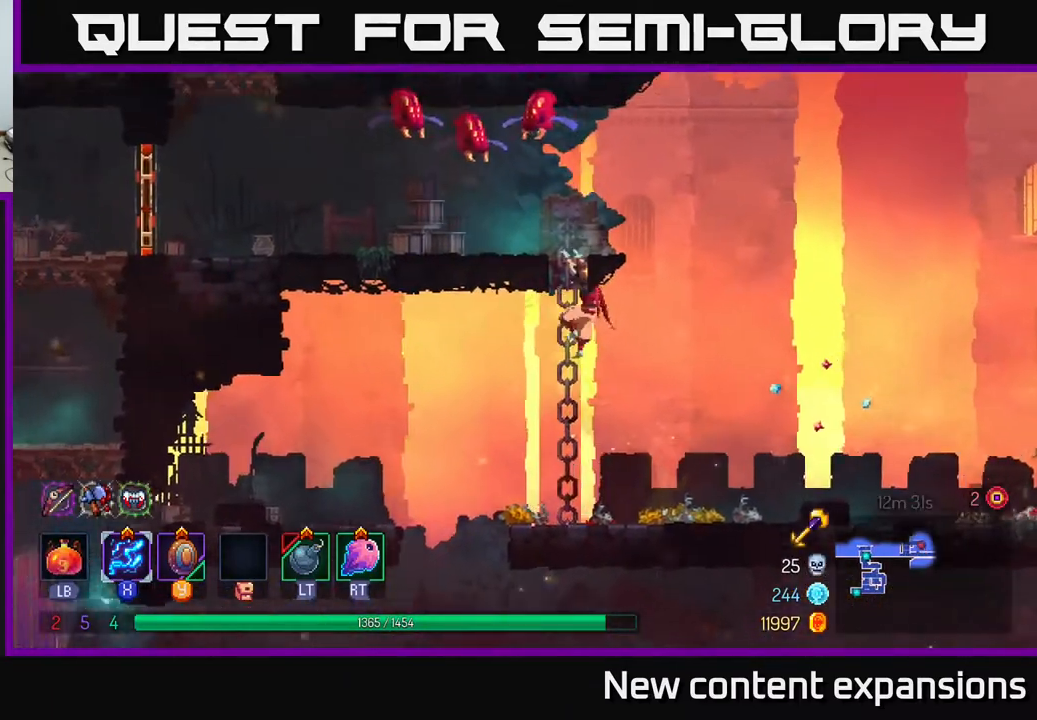
{"buttons": ["X"], "left_stick": "center", "right_stick": "center", "events": [[17, "A", "down"], [117, "DPAD_LEFT", "down"], [133, "A", "up"], [200, "X", "down"], [233, "DPAD_UP", "up"], [250, "DPAD_LEFT", "up"]]}
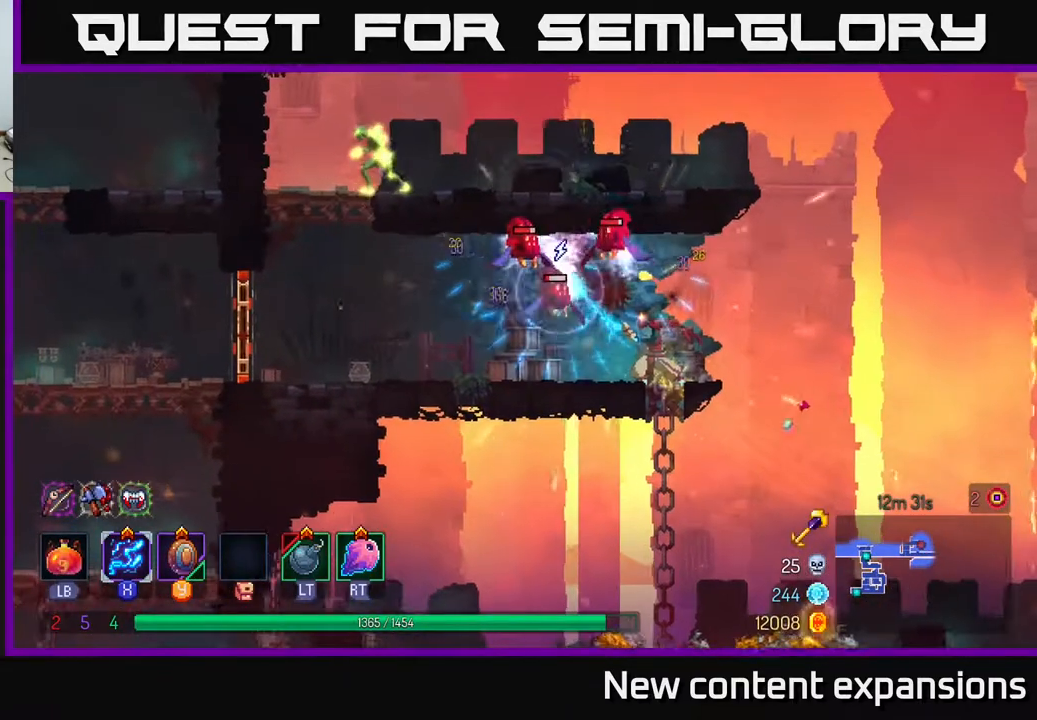
{"buttons": ["X"], "left_stick": "center", "right_stick": "center", "events": []}
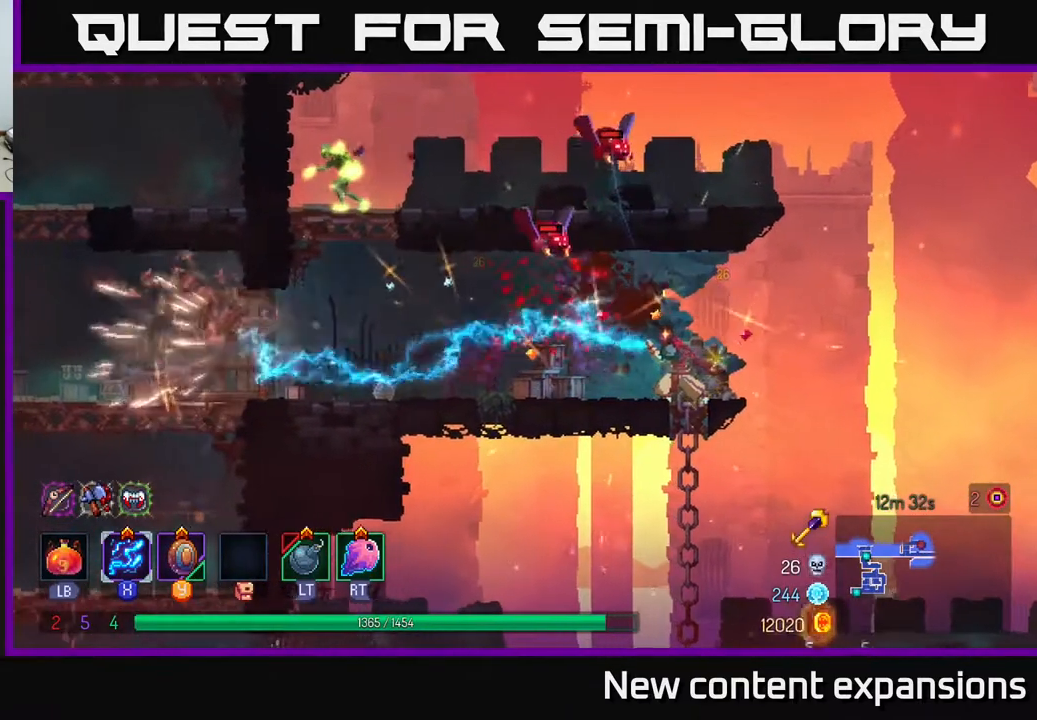
{"buttons": ["DPAD_LEFT"], "left_stick": "center", "right_stick": "center", "events": [[83, "DPAD_LEFT", "down"], [133, "X", "up"], [233, "B", "down"], [383, "B", "up"]]}
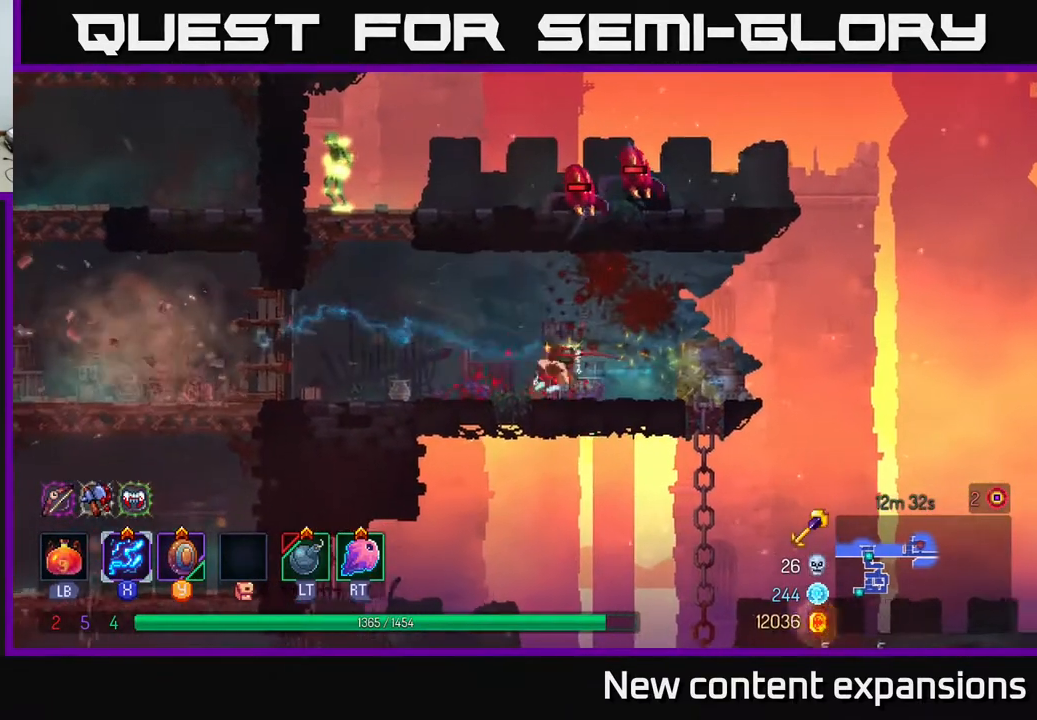
{"buttons": ["A", "X"], "left_stick": "center", "right_stick": "center", "events": [[233, "A", "down"], [333, "A", "up"], [383, "A", "down"], [500, "DPAD_LEFT", "up"], [500, "X", "down"]]}
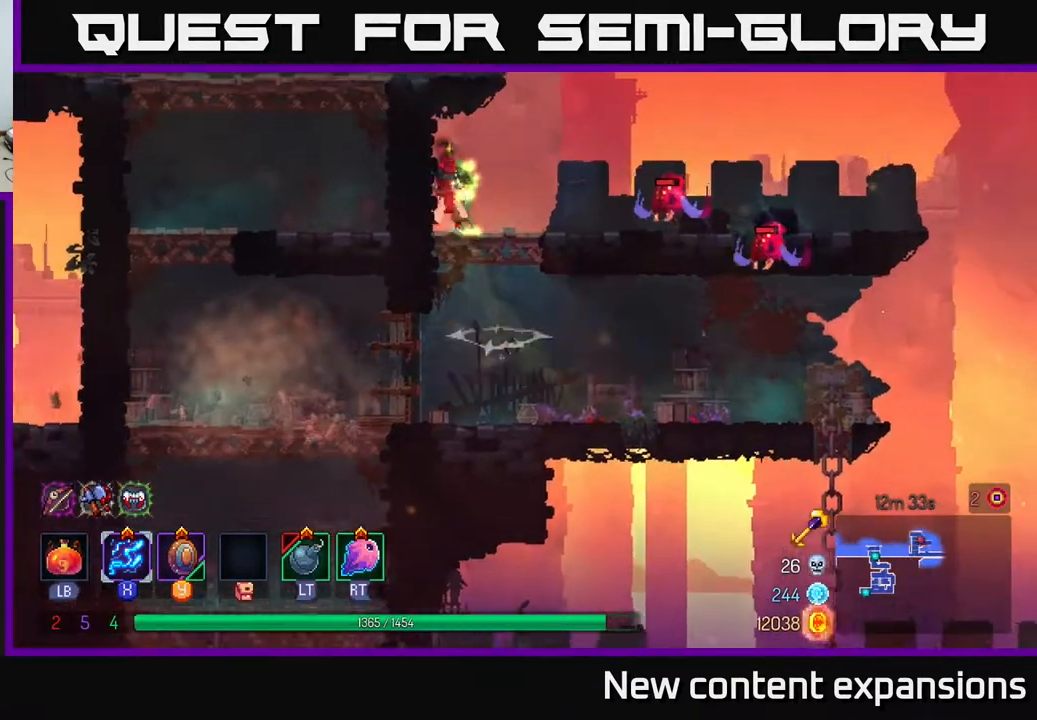
{"buttons": ["X", "DPAD_RIGHT"], "left_stick": "center", "right_stick": "center", "events": [[33, "A", "up"], [33, "DPAD_RIGHT", "down"]]}
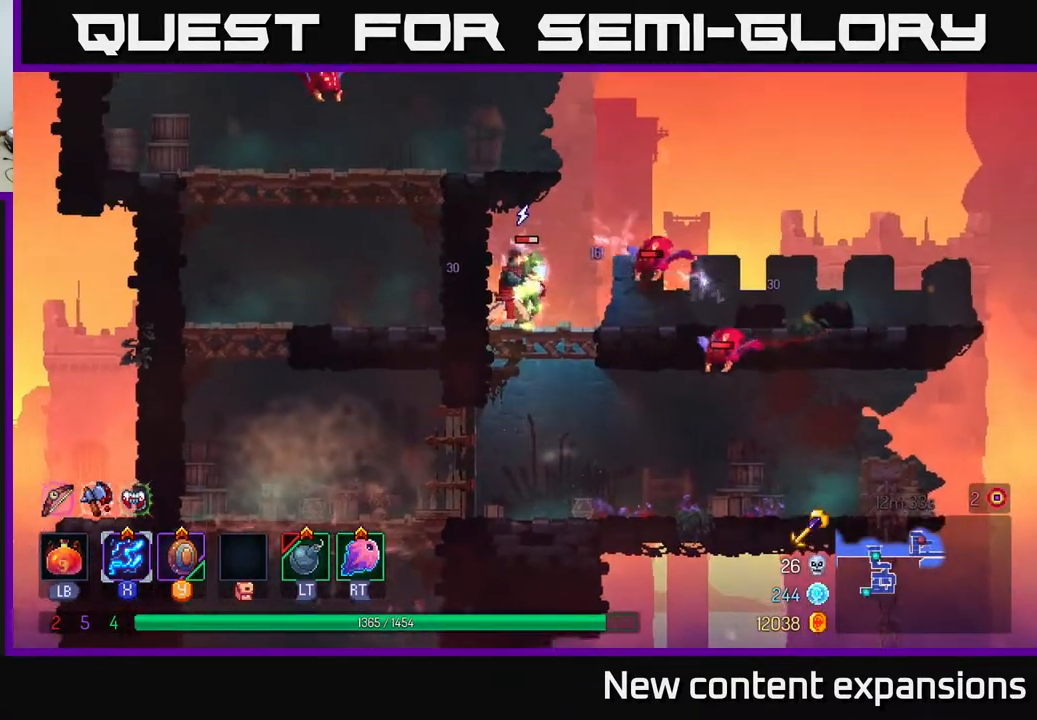
{"buttons": ["X"], "left_stick": "center", "right_stick": "center", "events": [[50, "DPAD_DOWN", "down"], [67, "DPAD_RIGHT", "up"], [433, "DPAD_DOWN", "up"]]}
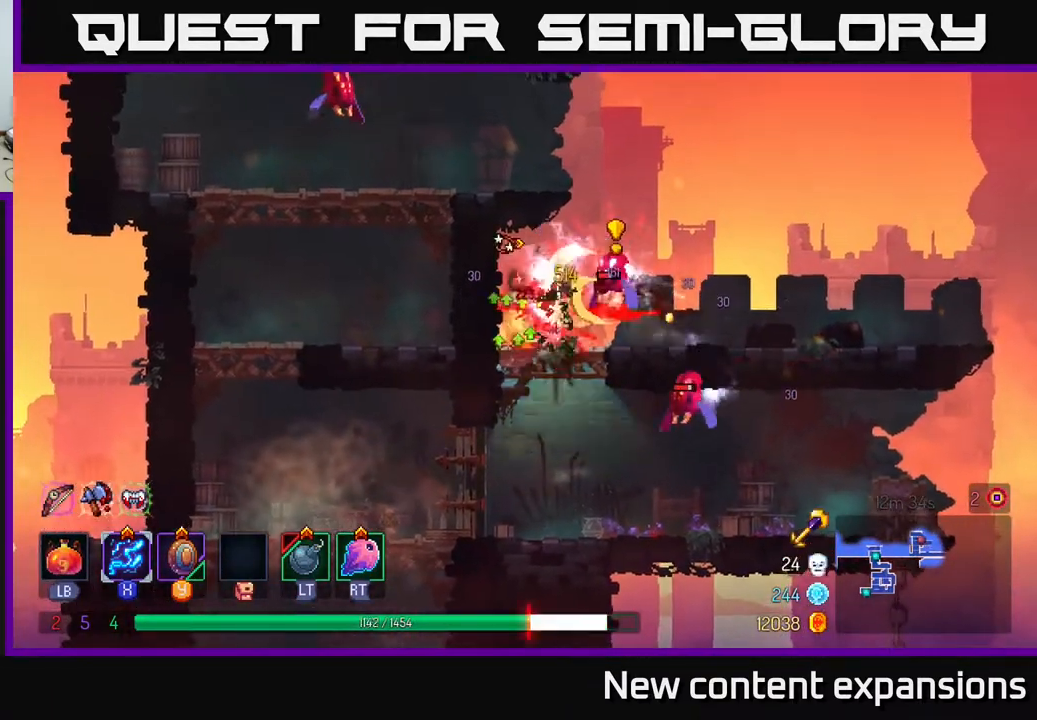
{"buttons": ["B", "DPAD_RIGHT"], "left_stick": "center", "right_stick": "center", "events": [[17, "DPAD_RIGHT", "down"], [133, "DPAD_RIGHT", "up"], [233, "DPAD_RIGHT", "down"], [233, "X", "up"], [283, "B", "down"], [367, "B", "up"], [433, "B", "down"]]}